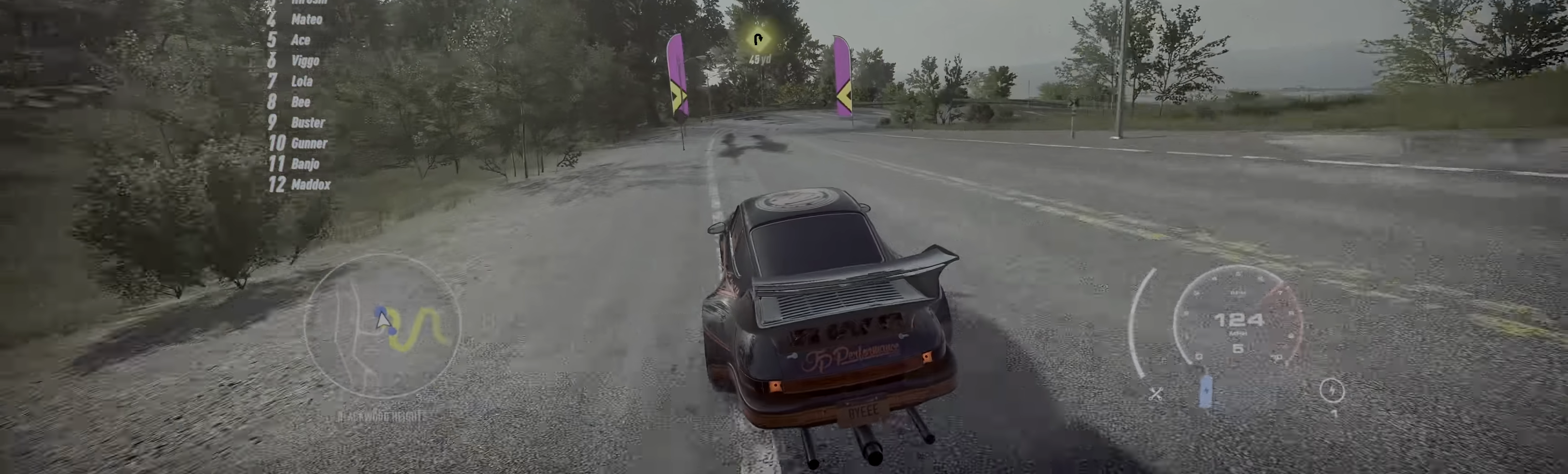
Gameplay with a controller (Xbox layout); each line is a JSON object with the inputs held at the frame after it. "events" lists button and stick changes between this image and that frame as [ms after this image, input, new state], when the widget could be followed in between. Not read: L3 R3 right_stick.
{"buttons": ["R2"], "left_stick": "right", "events": [[100, "left_stick", "right"], [250, "R2", "up"], [300, "R2", "down"]]}
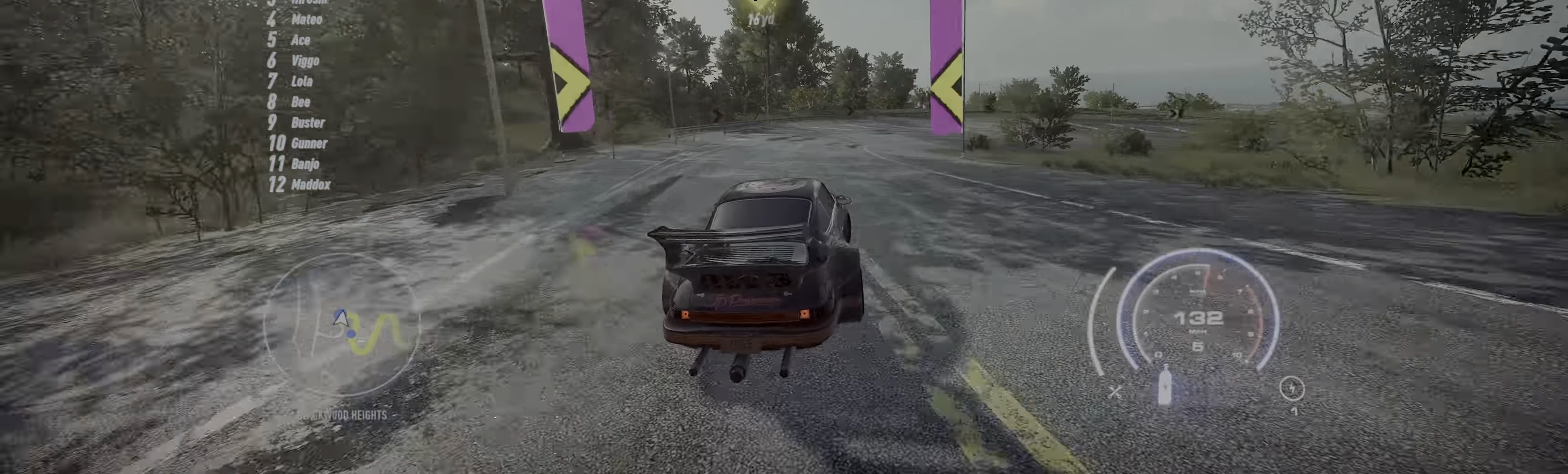
{"buttons": ["L2", "R2"], "left_stick": "right", "events": [[50, "left_stick", "up-right"], [250, "left_stick", "right"], [317, "L2", "down"]]}
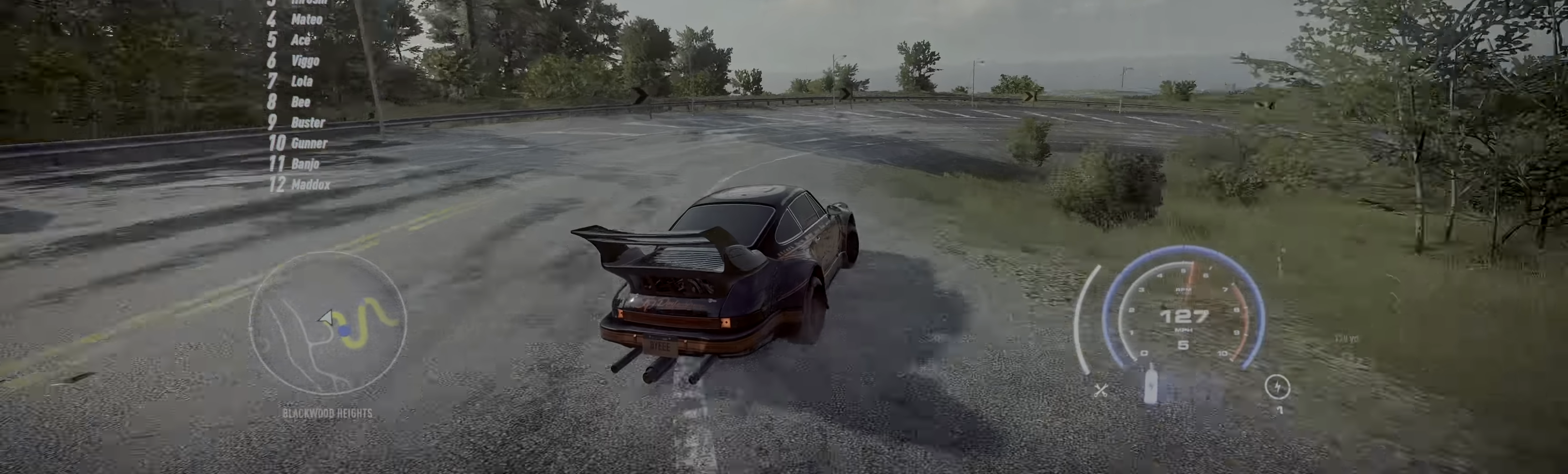
{"buttons": ["R2"], "left_stick": "right", "events": [[67, "L2", "up"]]}
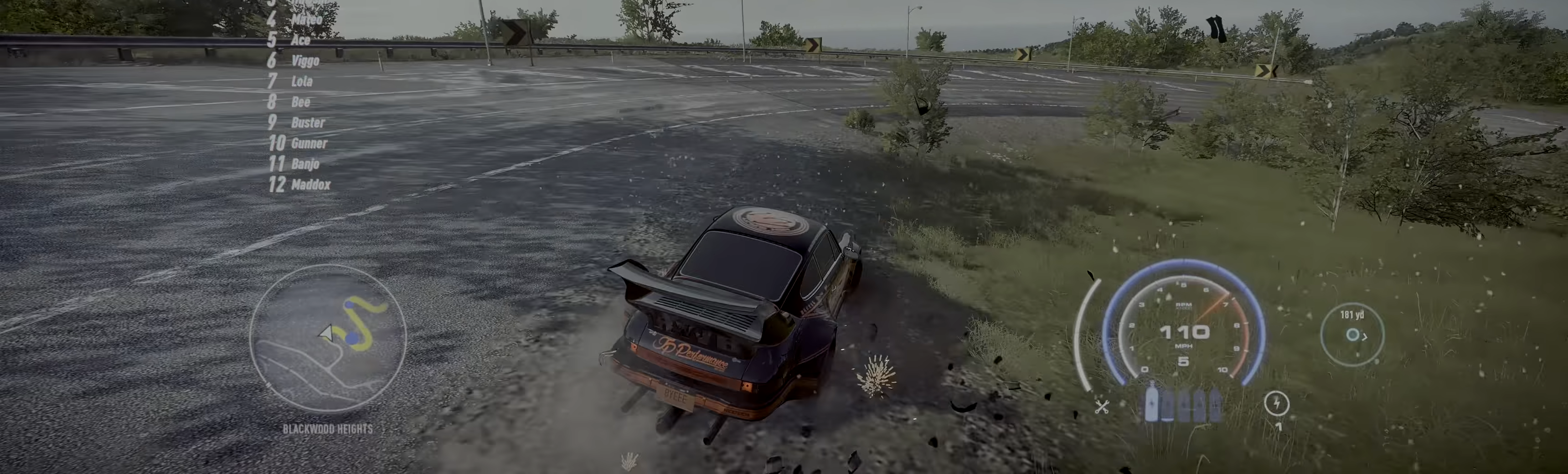
{"buttons": ["R2"], "left_stick": "right", "events": []}
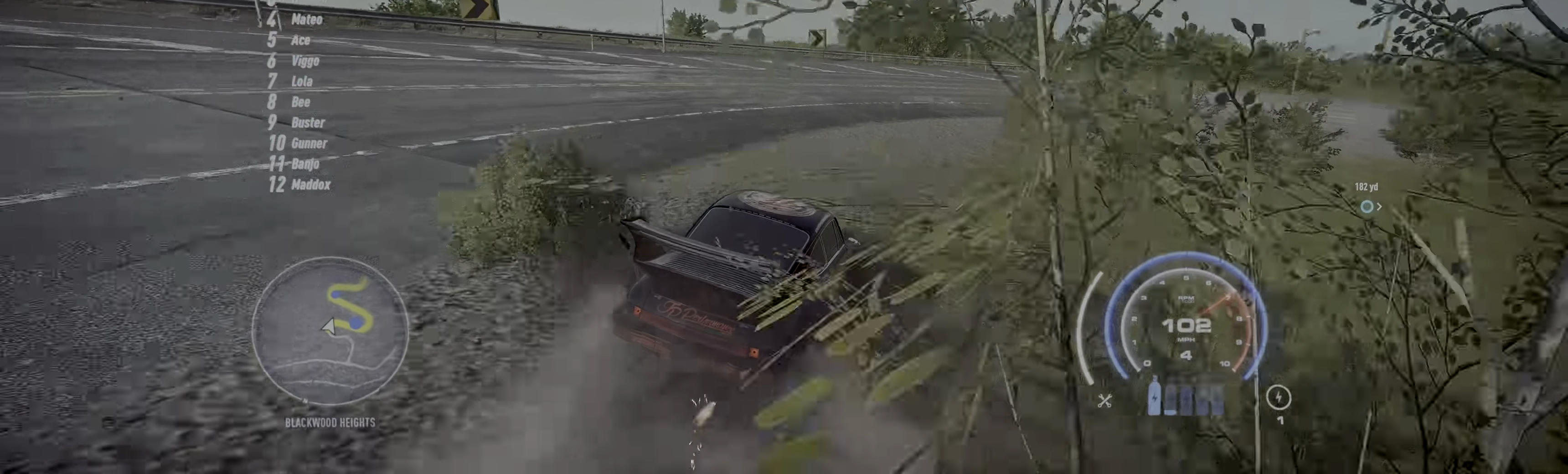
{"buttons": ["R2"], "left_stick": "up-right", "events": [[350, "left_stick", "up-right"]]}
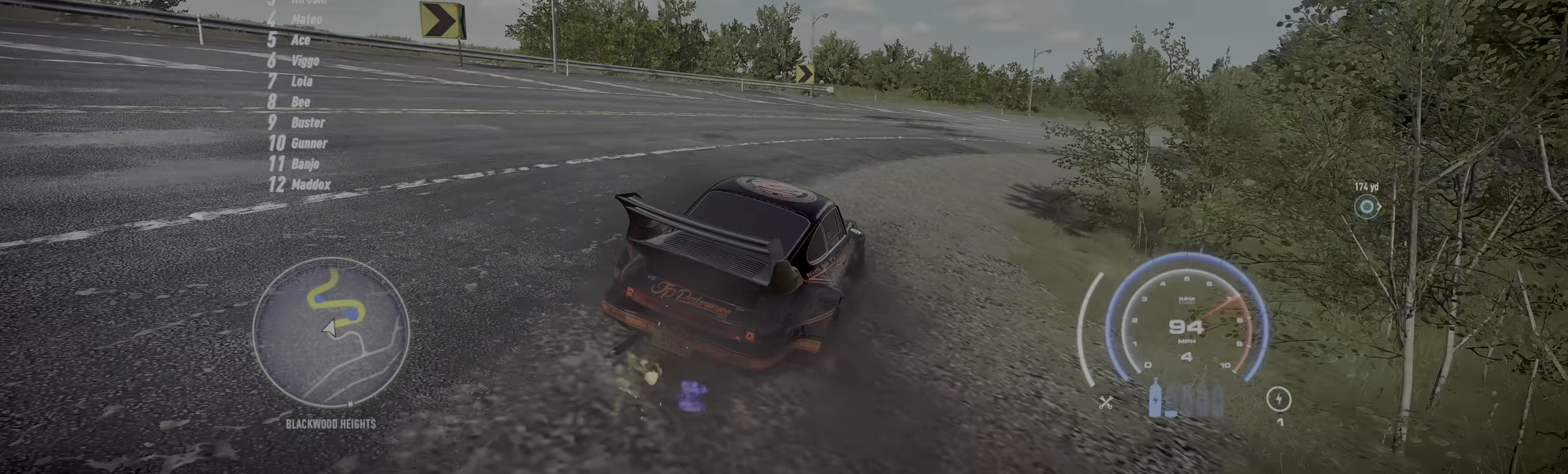
{"buttons": ["R2"], "left_stick": "up-right", "events": []}
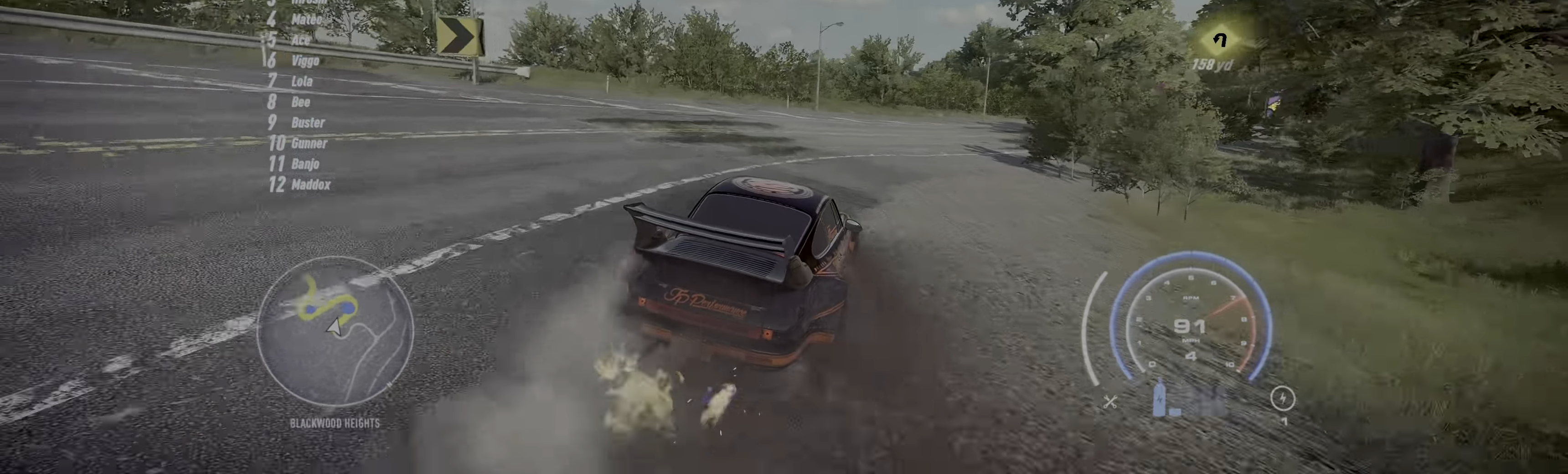
{"buttons": ["R2"], "left_stick": "up-right", "events": []}
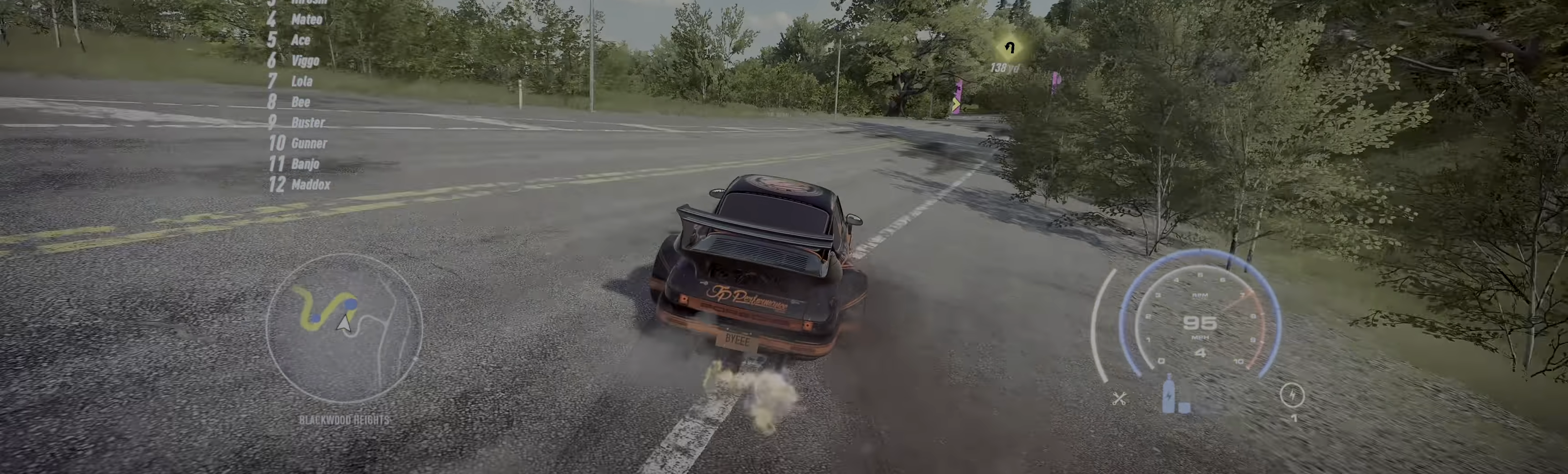
{"buttons": ["R2"], "left_stick": "up-right", "events": []}
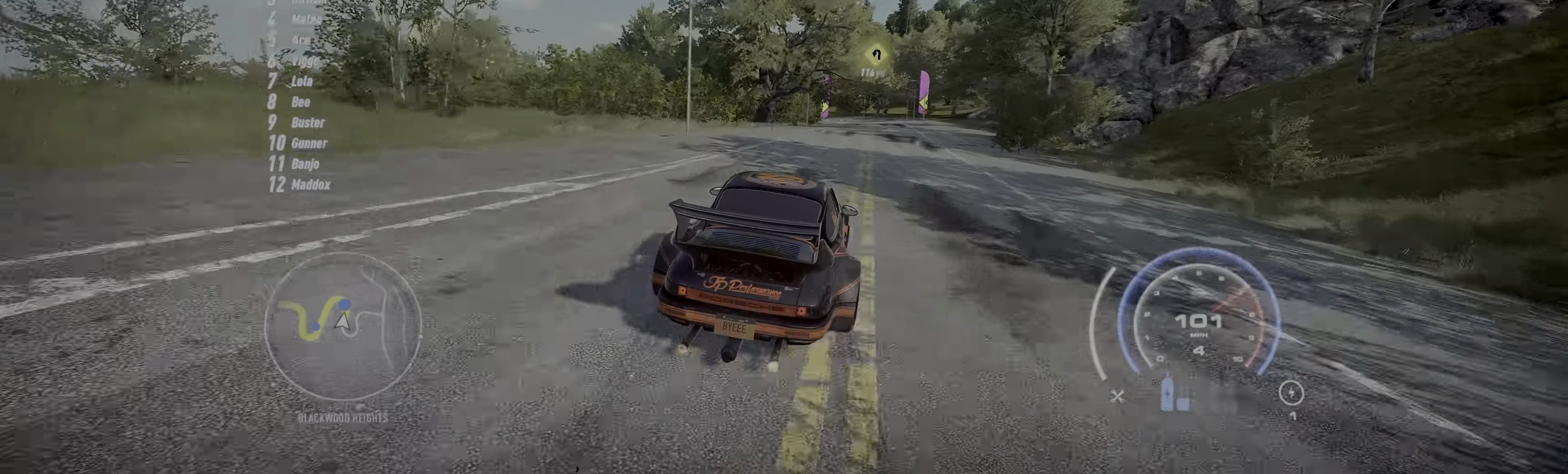
{"buttons": ["R2"], "left_stick": "up-right", "events": [[200, "left_stick", "center"], [400, "left_stick", "up-right"]]}
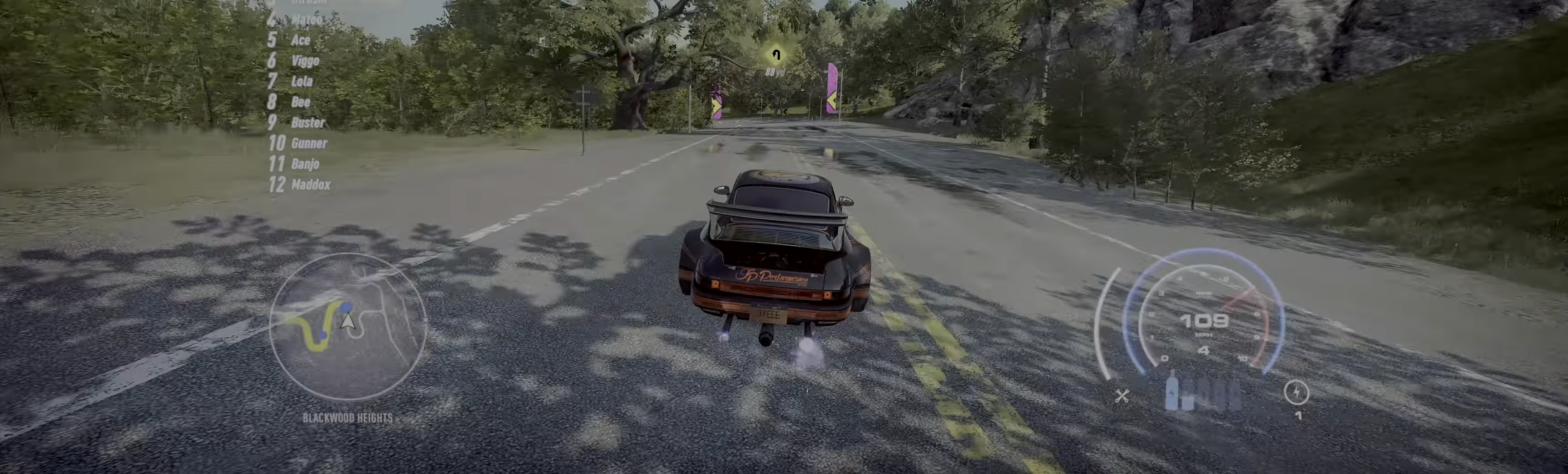
{"buttons": ["R2"], "left_stick": "up-left", "events": [[233, "left_stick", "center"], [500, "left_stick", "up-left"]]}
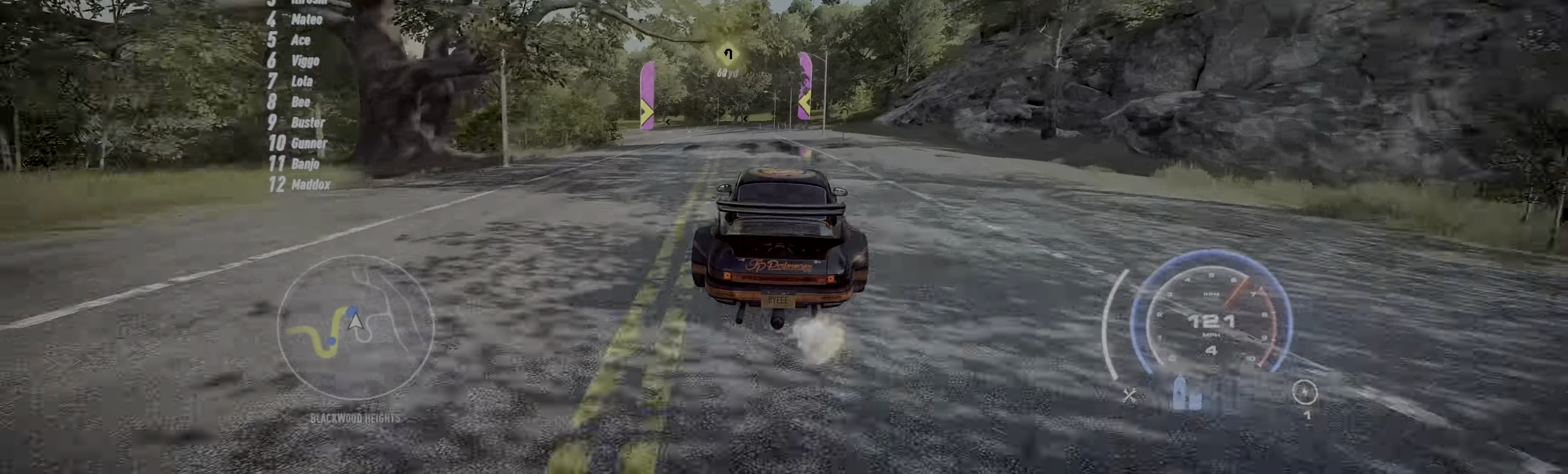
{"buttons": ["R2"], "left_stick": "up-left", "events": []}
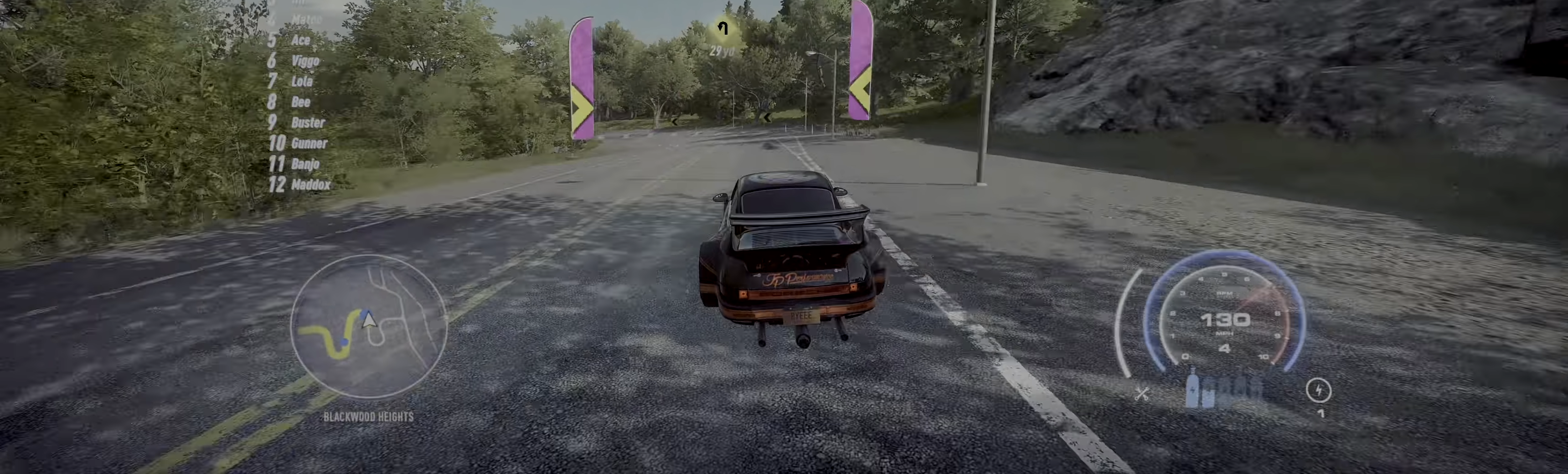
{"buttons": ["R2"], "left_stick": "up-left", "events": [[400, "R2", "up"], [450, "R2", "down"]]}
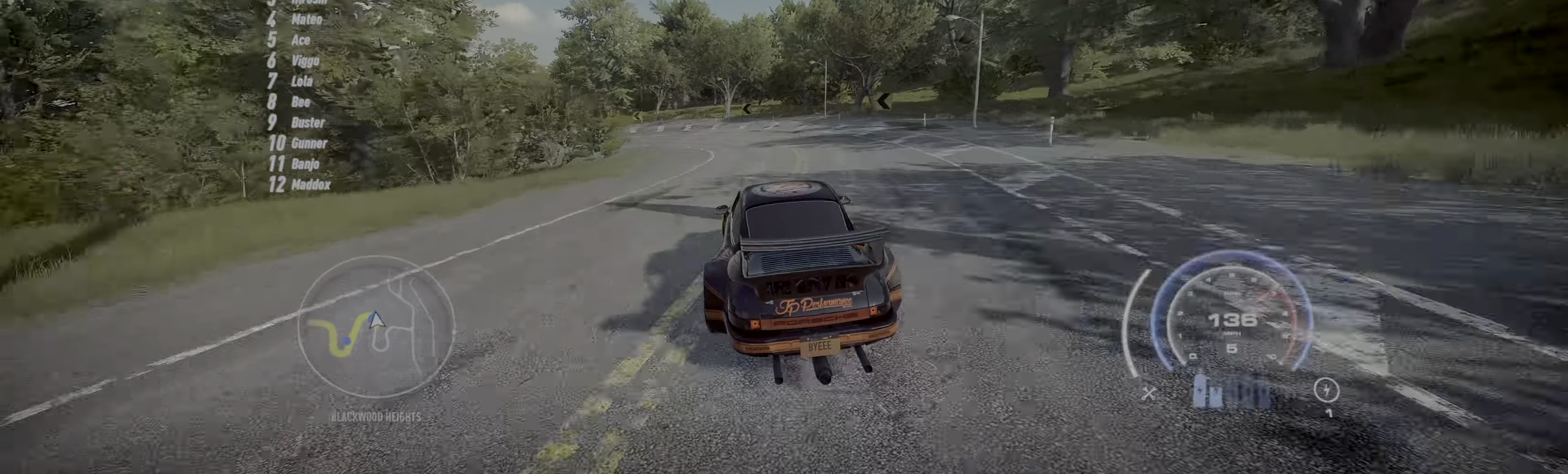
{"buttons": ["R2"], "left_stick": "up-left", "events": []}
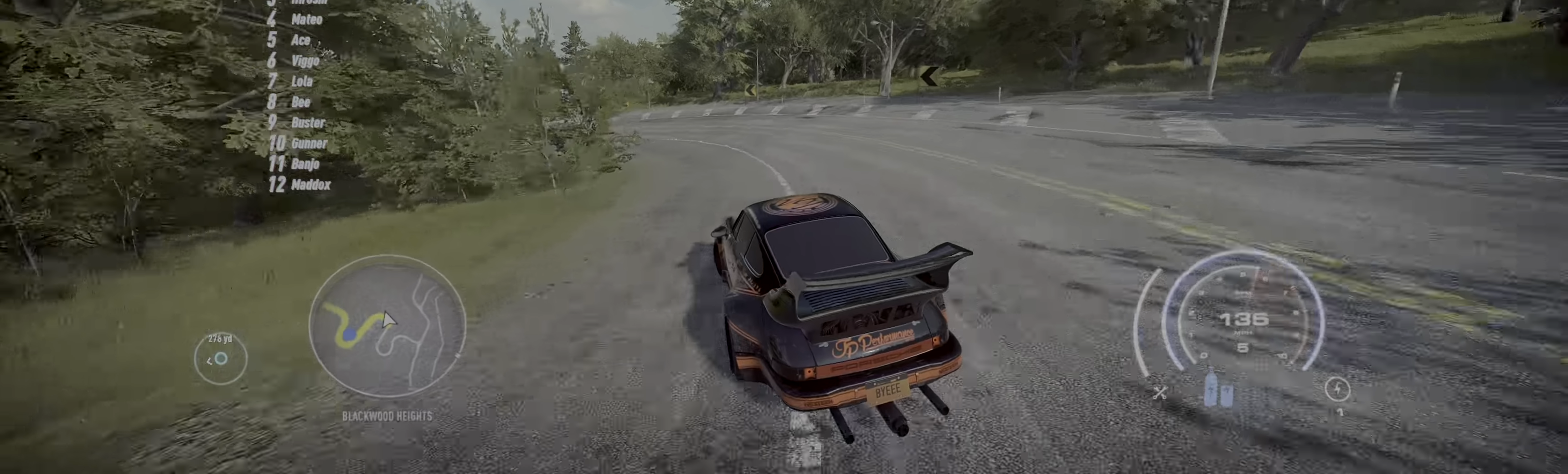
{"buttons": ["R2"], "left_stick": "up-left", "events": []}
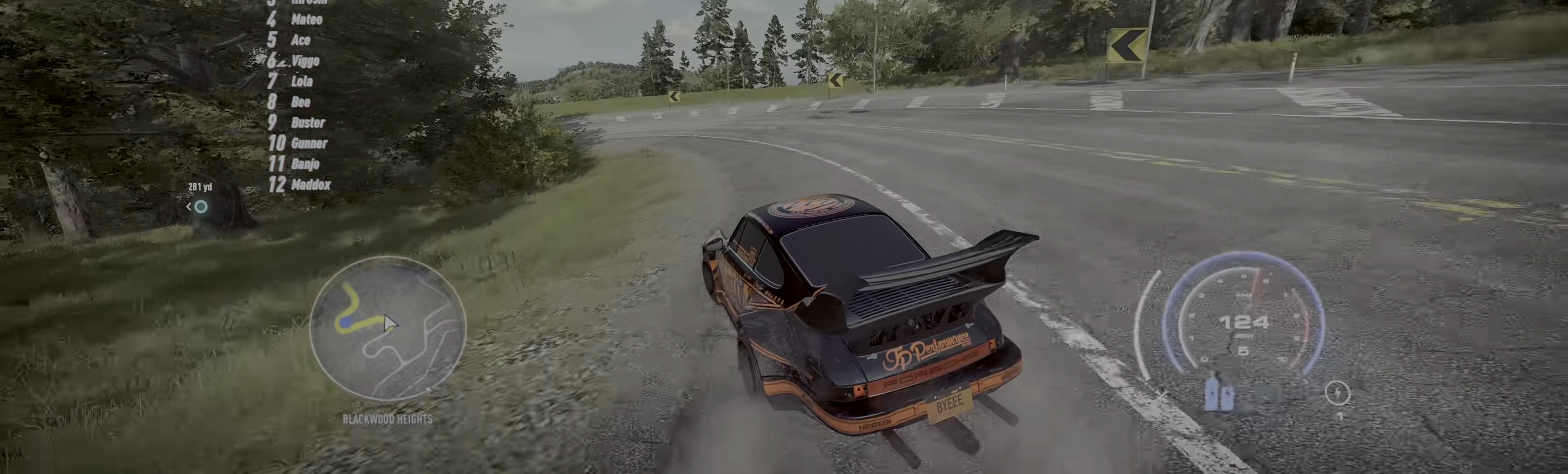
{"buttons": ["R2"], "left_stick": "up-left", "events": []}
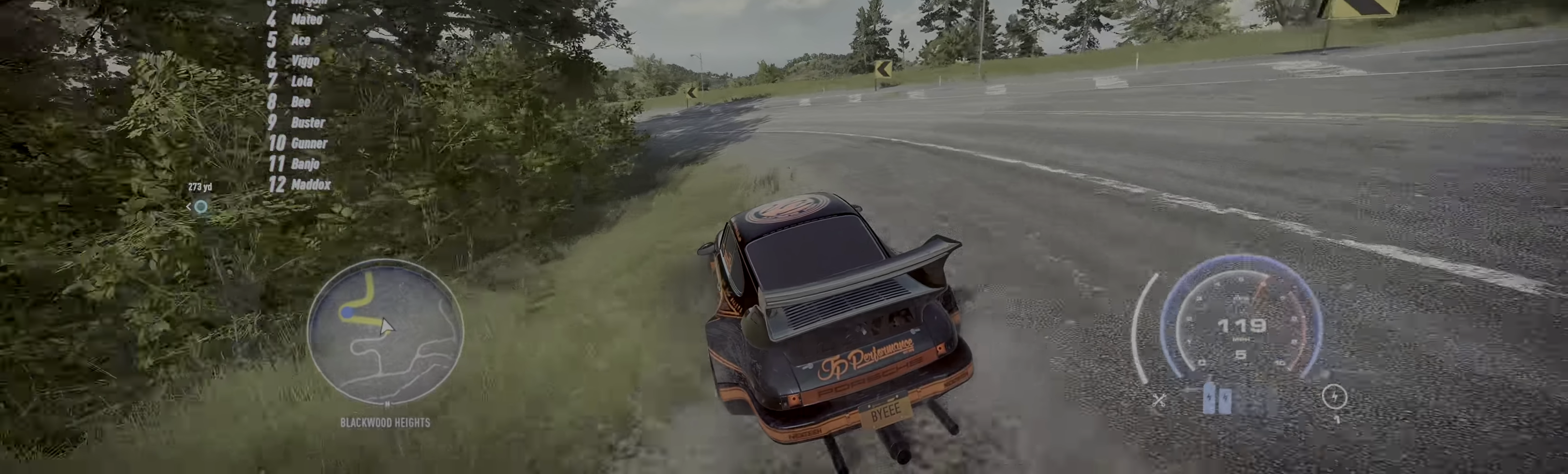
{"buttons": ["R2"], "left_stick": "up-left", "events": [[17, "A", "down"], [100, "A", "up"]]}
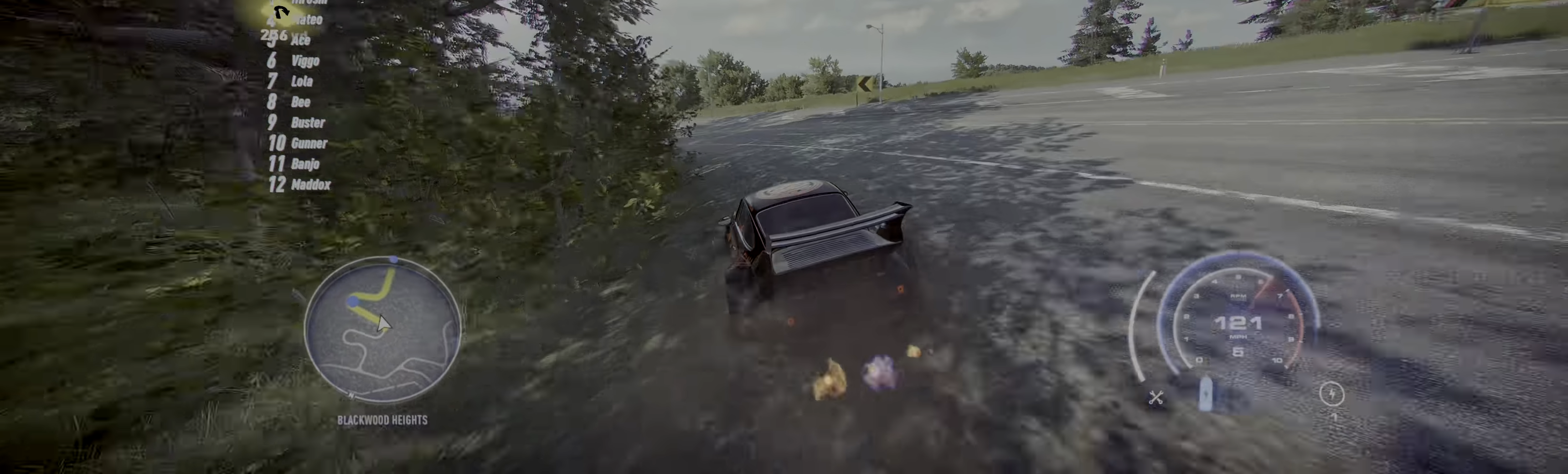
{"buttons": ["R2"], "left_stick": "up-left", "events": []}
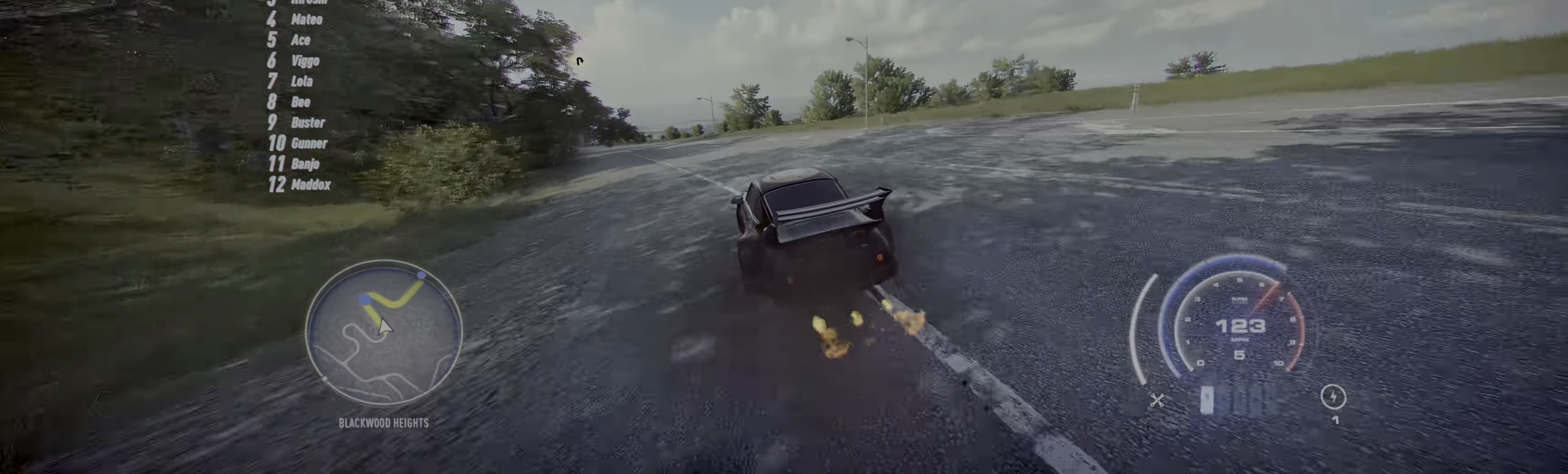
{"buttons": ["R2"], "left_stick": "up-left", "events": []}
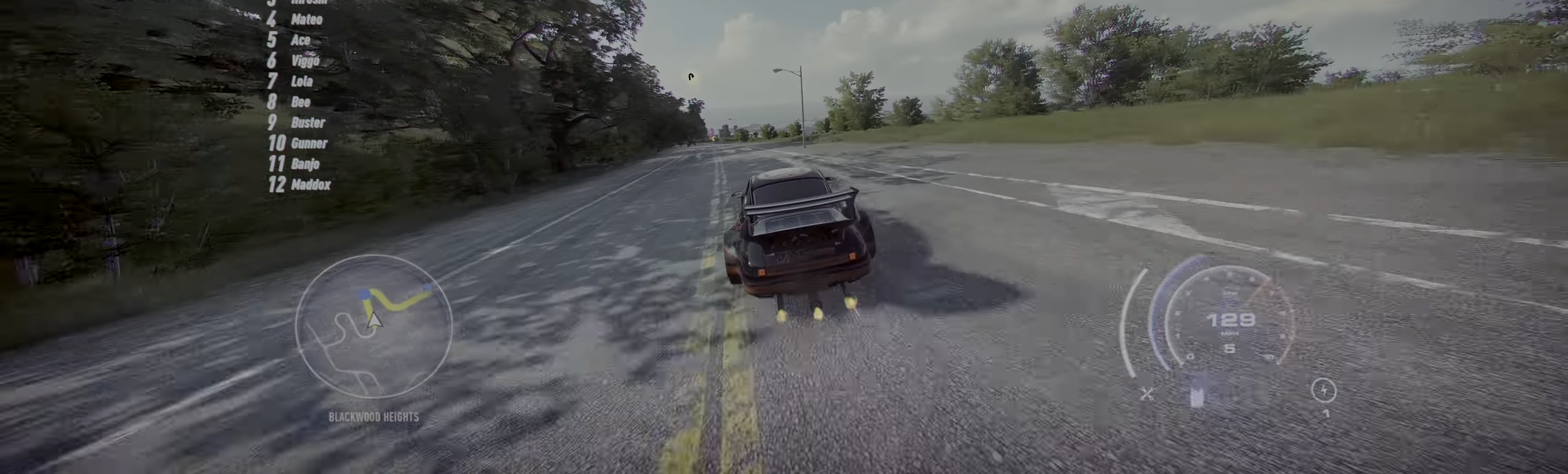
{"buttons": ["R2"], "left_stick": "up-left", "events": []}
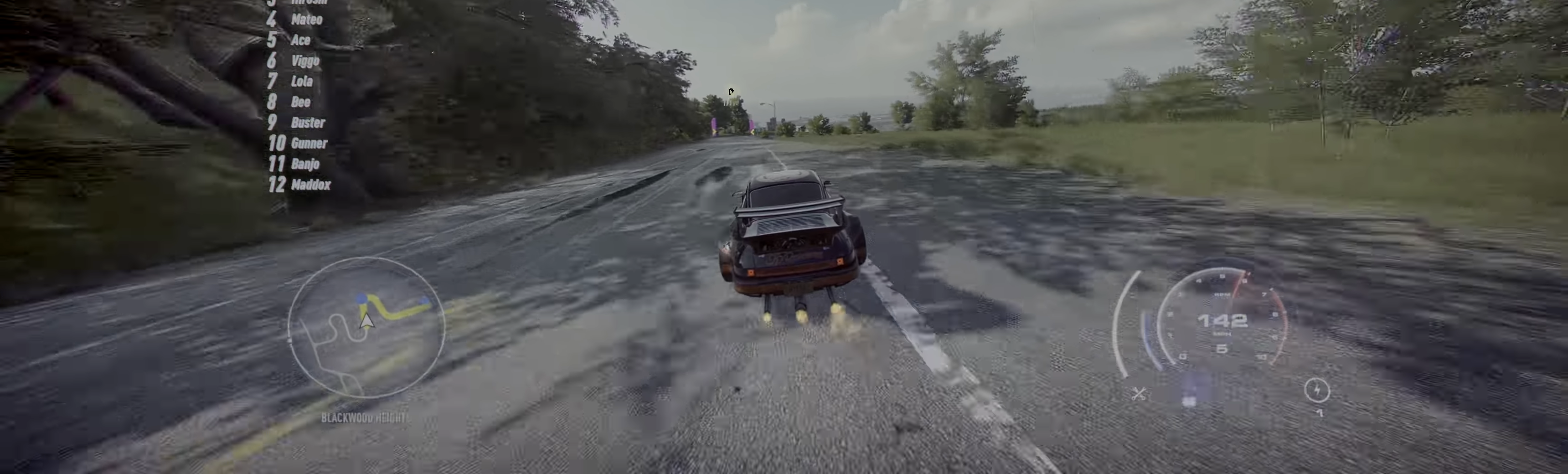
{"buttons": ["R2"], "left_stick": "up-left", "events": []}
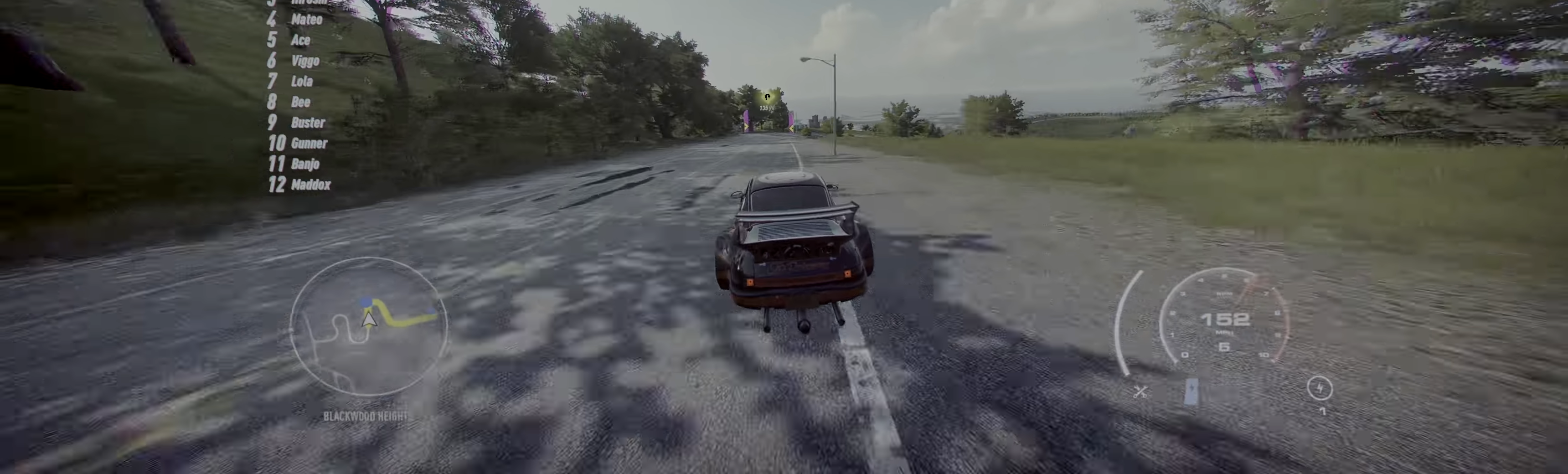
{"buttons": ["R2"], "left_stick": "center", "events": [[467, "left_stick", "center"]]}
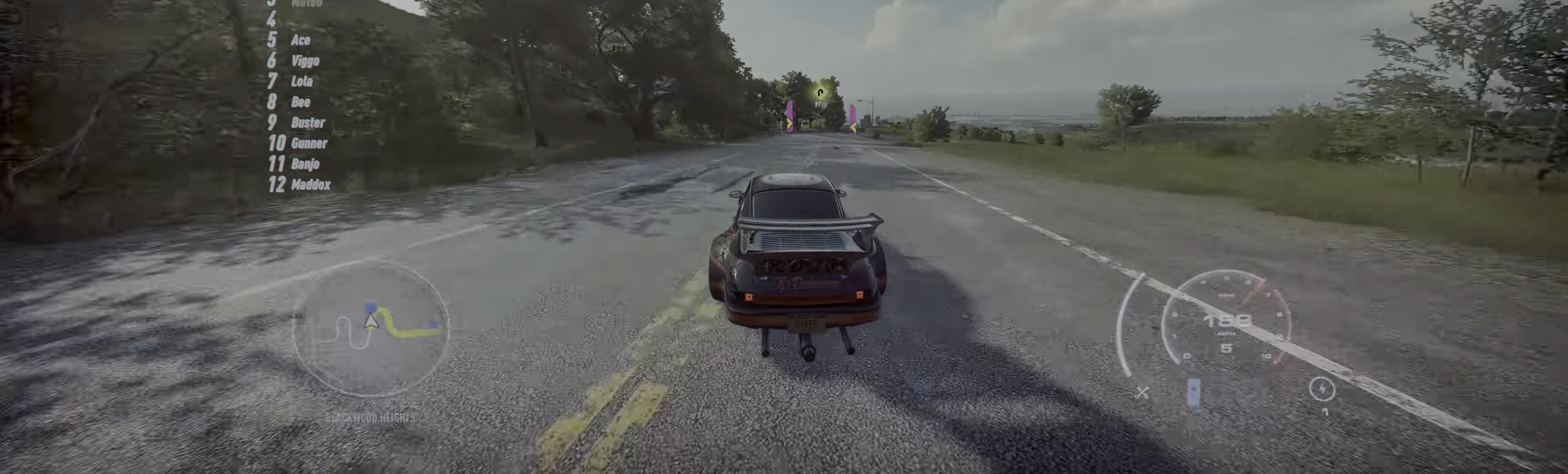
{"buttons": ["R2"], "left_stick": "up-right", "events": [[267, "left_stick", "right"], [333, "left_stick", "up-right"]]}
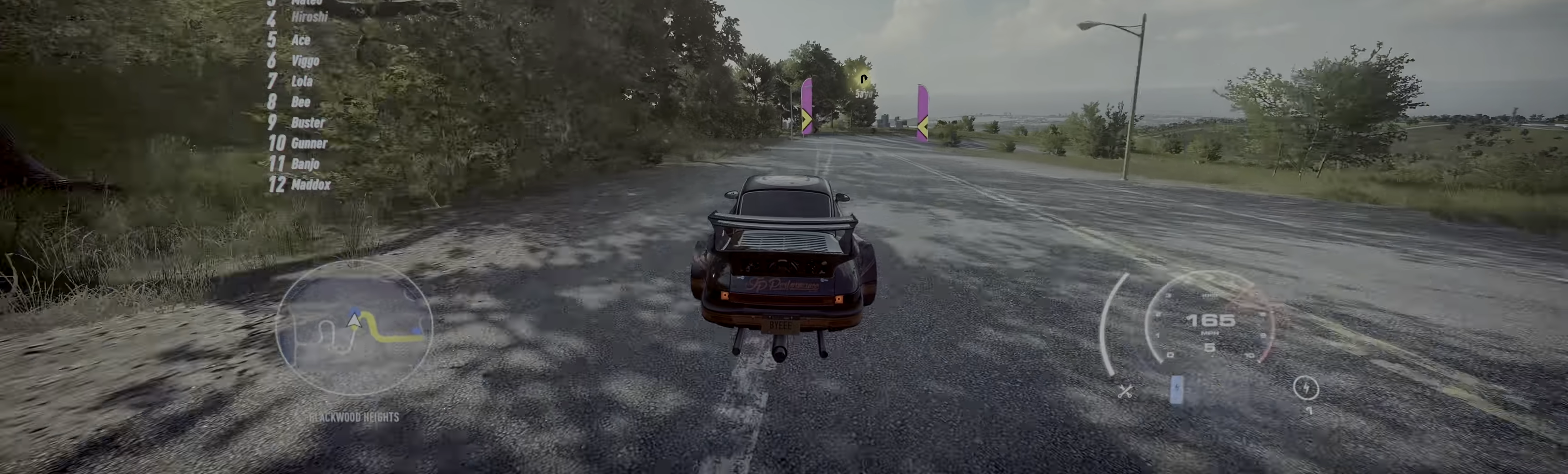
{"buttons": ["R2"], "left_stick": "up-right", "events": [[183, "R2", "up"], [266, "R2", "down"]]}
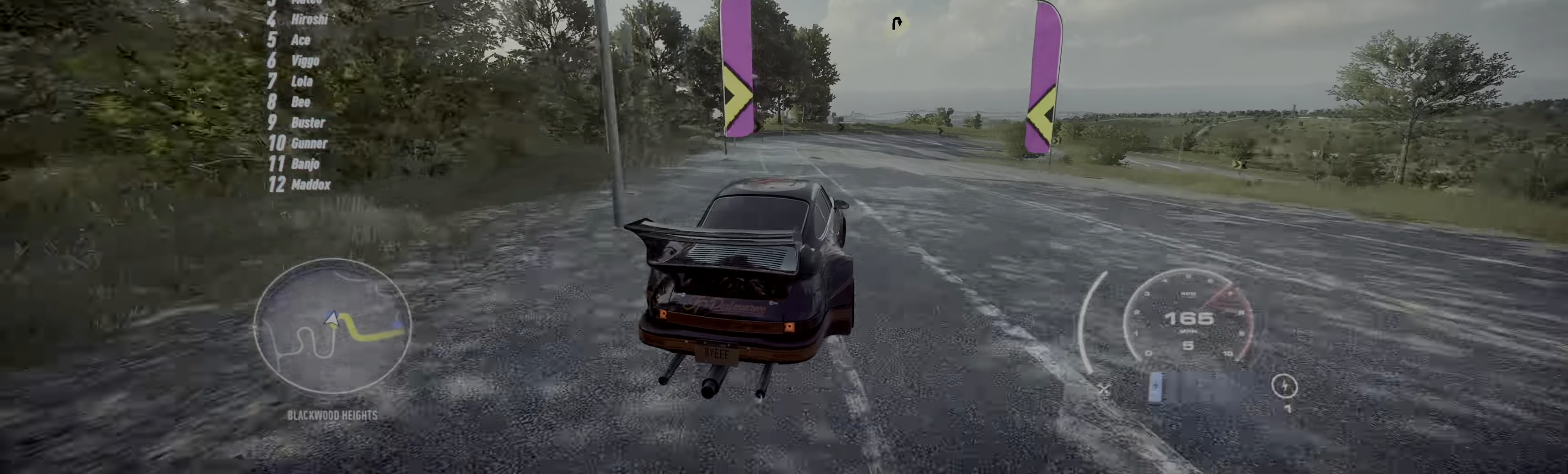
{"buttons": ["L2", "R2"], "left_stick": "right", "events": [[150, "left_stick", "right"], [283, "L2", "down"]]}
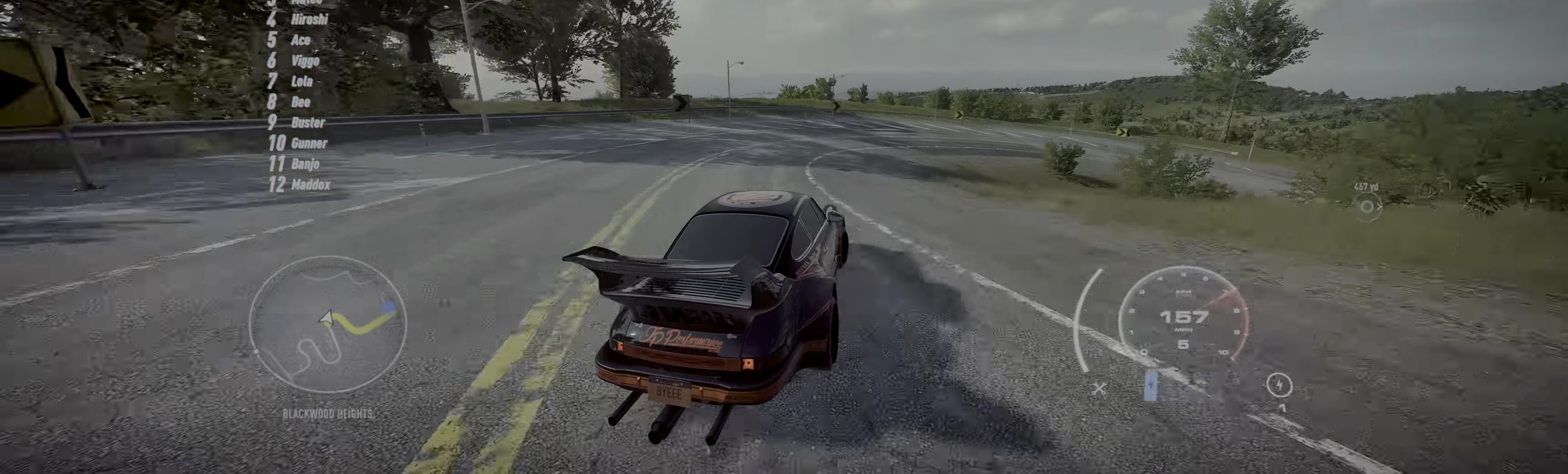
{"buttons": ["R2"], "left_stick": "up-right", "events": [[166, "L2", "up"], [400, "left_stick", "up-right"]]}
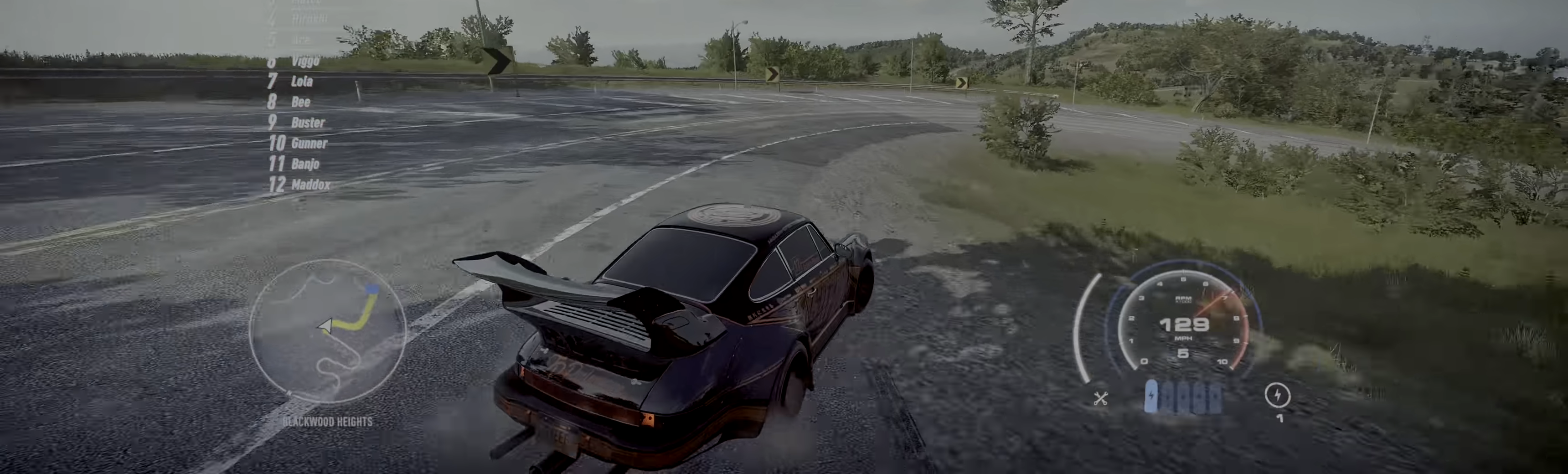
{"buttons": ["A", "R2"], "left_stick": "up-right", "events": [[166, "A", "down"], [200, "left_stick", "up"], [333, "left_stick", "up-right"]]}
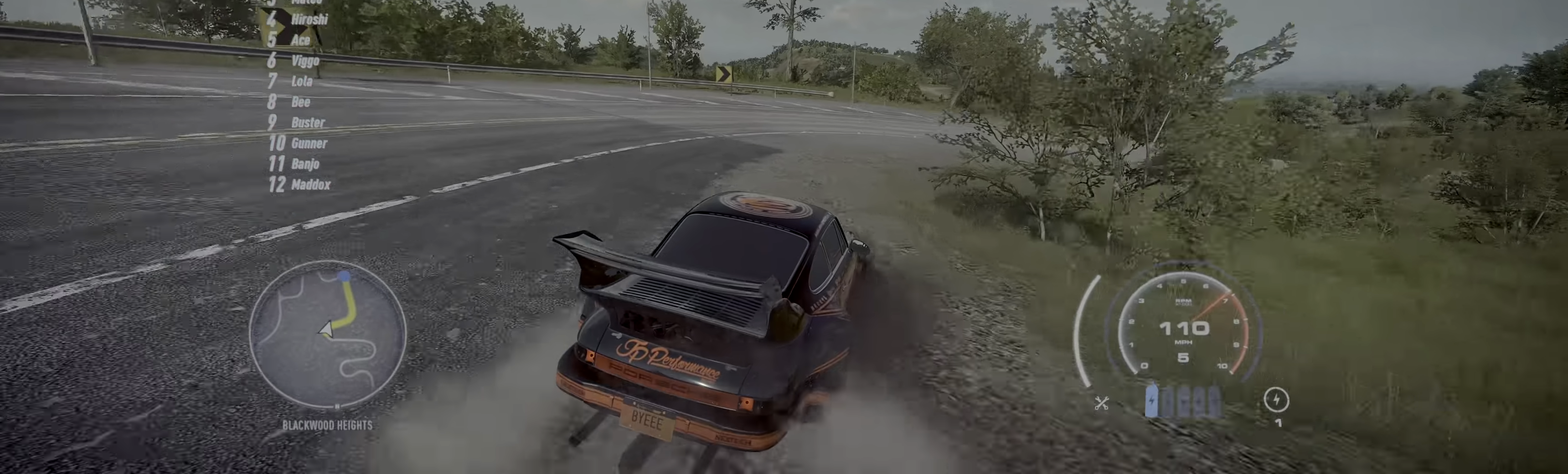
{"buttons": ["A", "R2"], "left_stick": "up-right", "events": []}
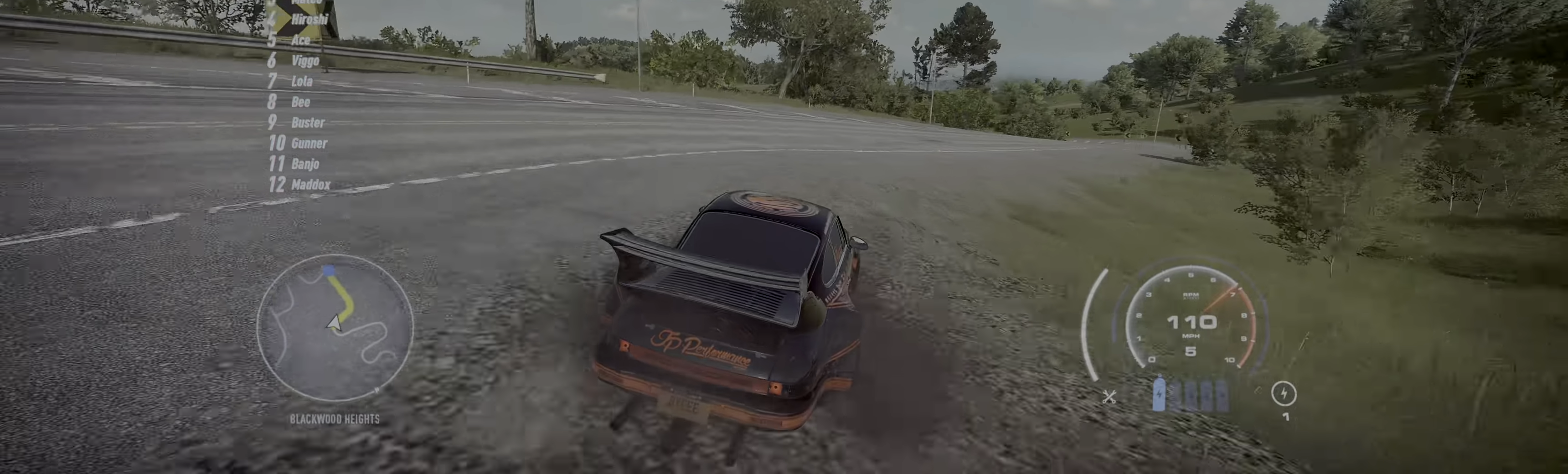
{"buttons": ["A", "R2"], "left_stick": "up-right", "events": []}
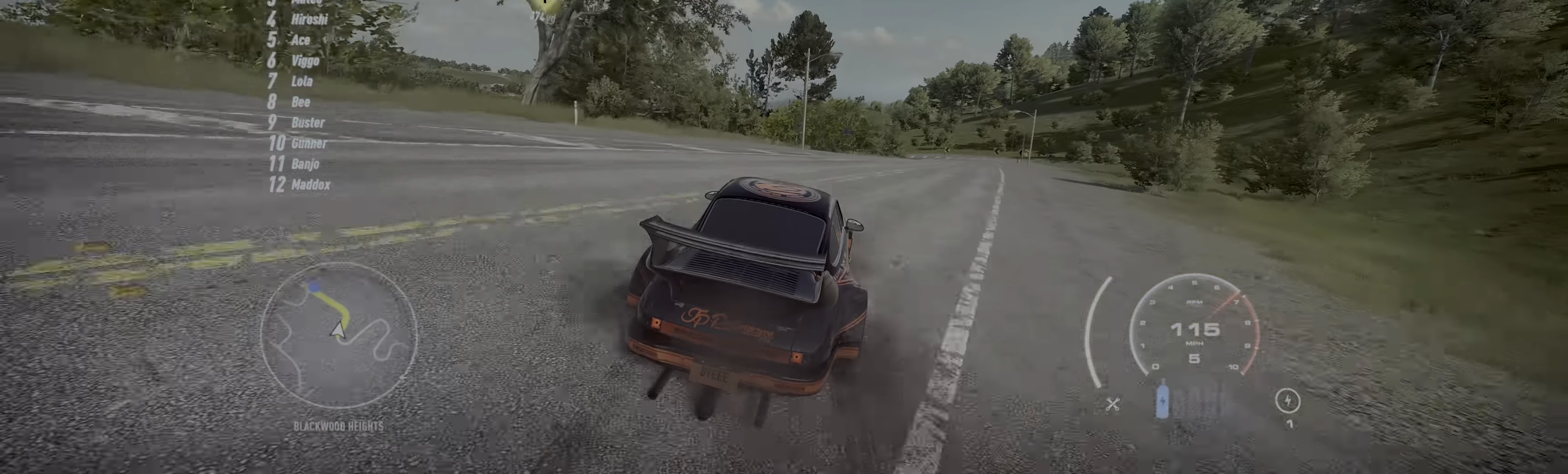
{"buttons": ["A", "R2"], "left_stick": "up-right", "events": []}